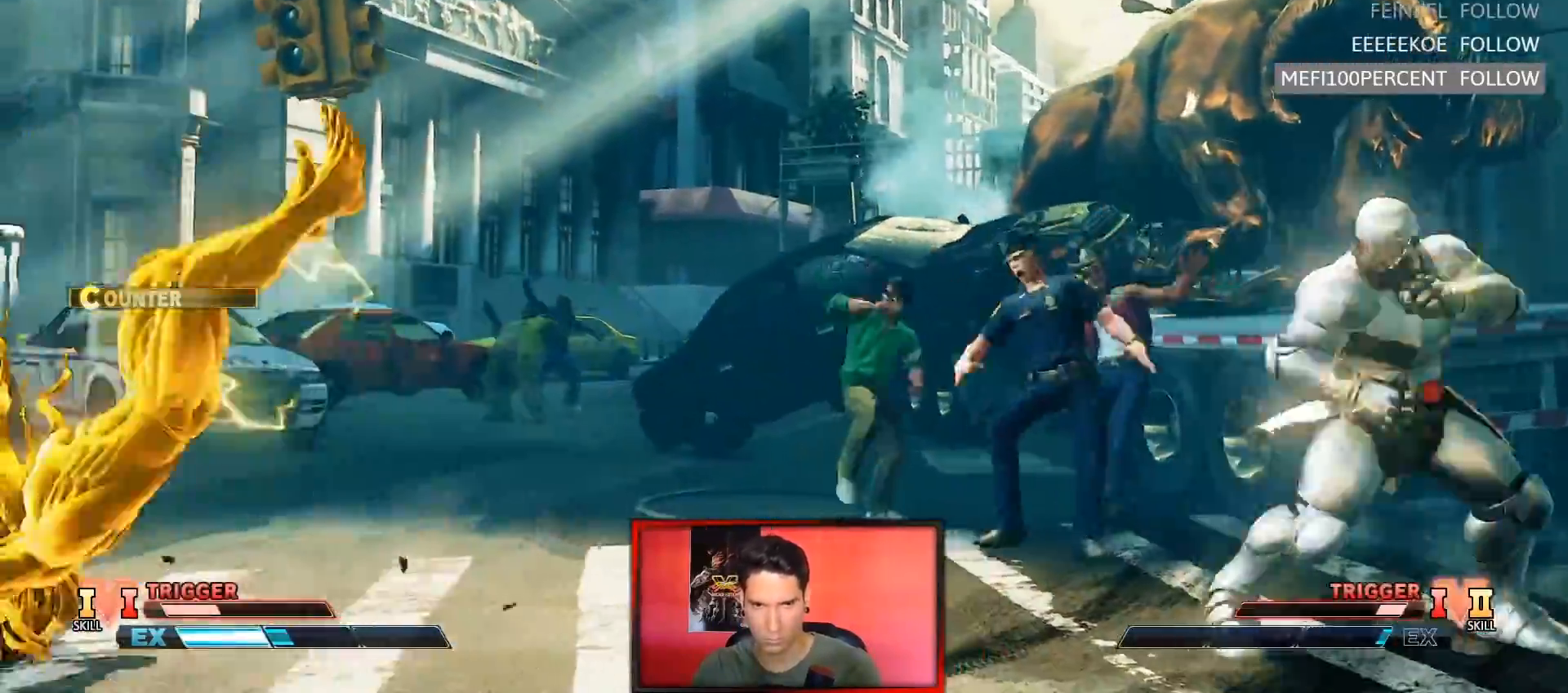
Gameplay with a controller (arcade stick); each line is a JSON object with the inputs held at the frame after it (dt_ms = milliseconds from this image to that frame). "events" lists button and stick changes between this image and that frame as [ms after this image, input, new state], when the widget could be followed in between. Not read: L3 R3.
{"dt_ms": 500, "buttons": [], "left_stick": "down-left", "events": [[283, "left_stick", "down-left"]]}
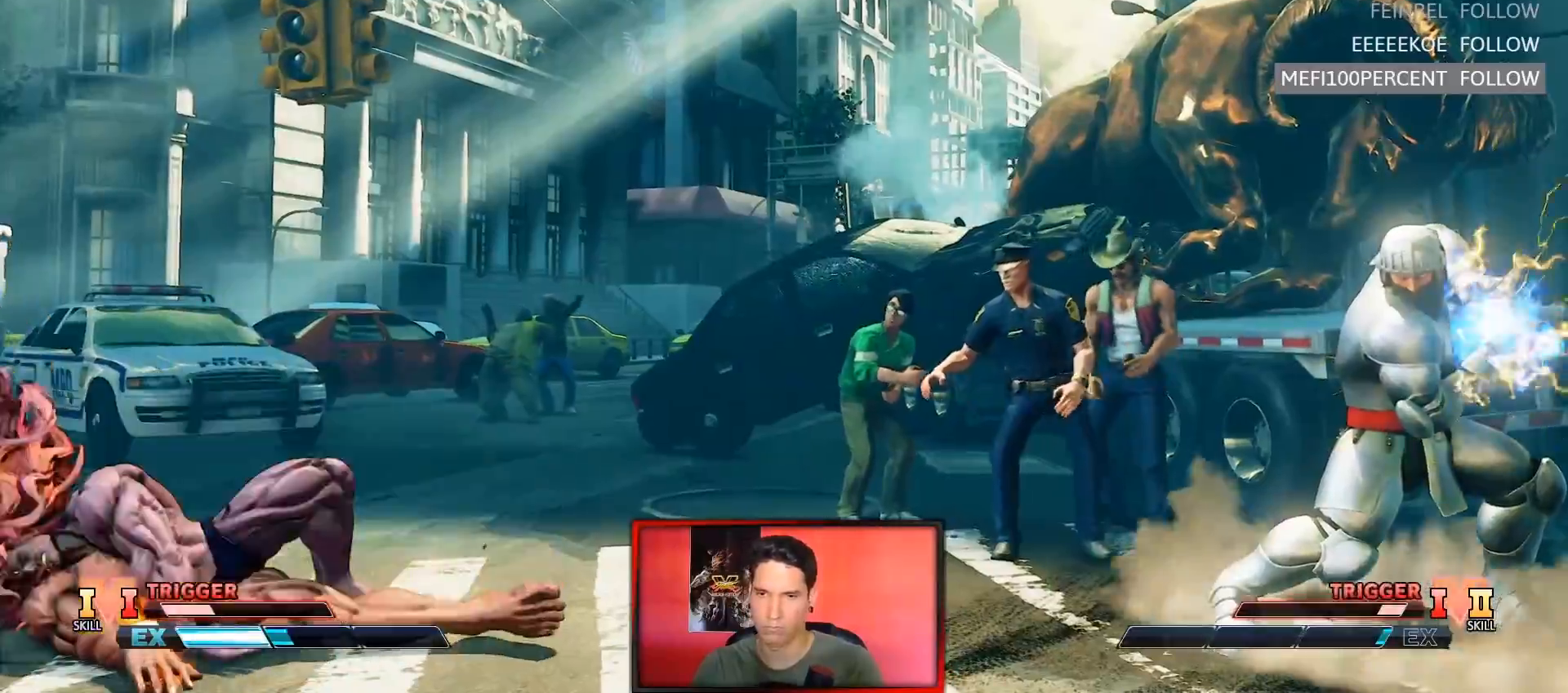
{"dt_ms": 500, "buttons": [], "left_stick": "center", "events": [[250, "left_stick", "center"]]}
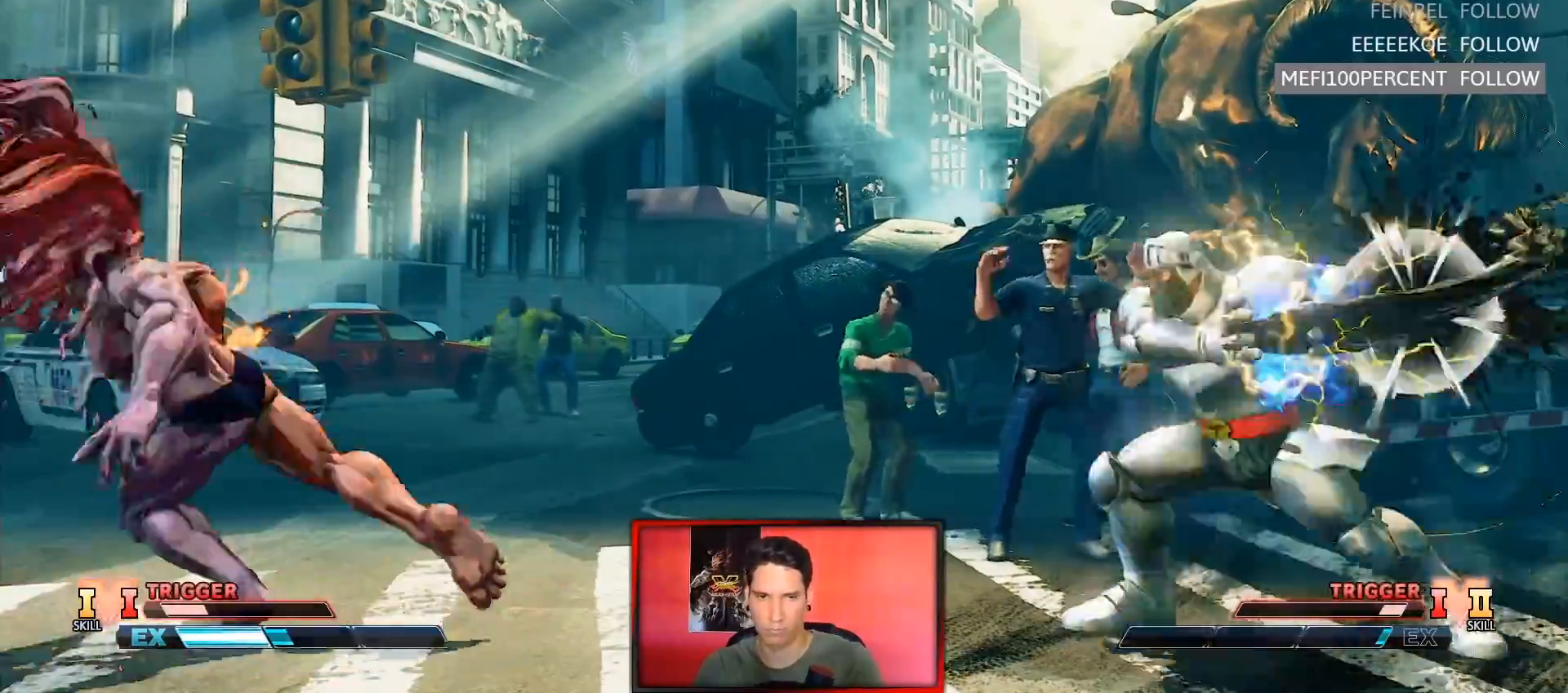
{"dt_ms": 500, "buttons": [], "left_stick": "up-left", "events": [[117, "left_stick", "up-left"]]}
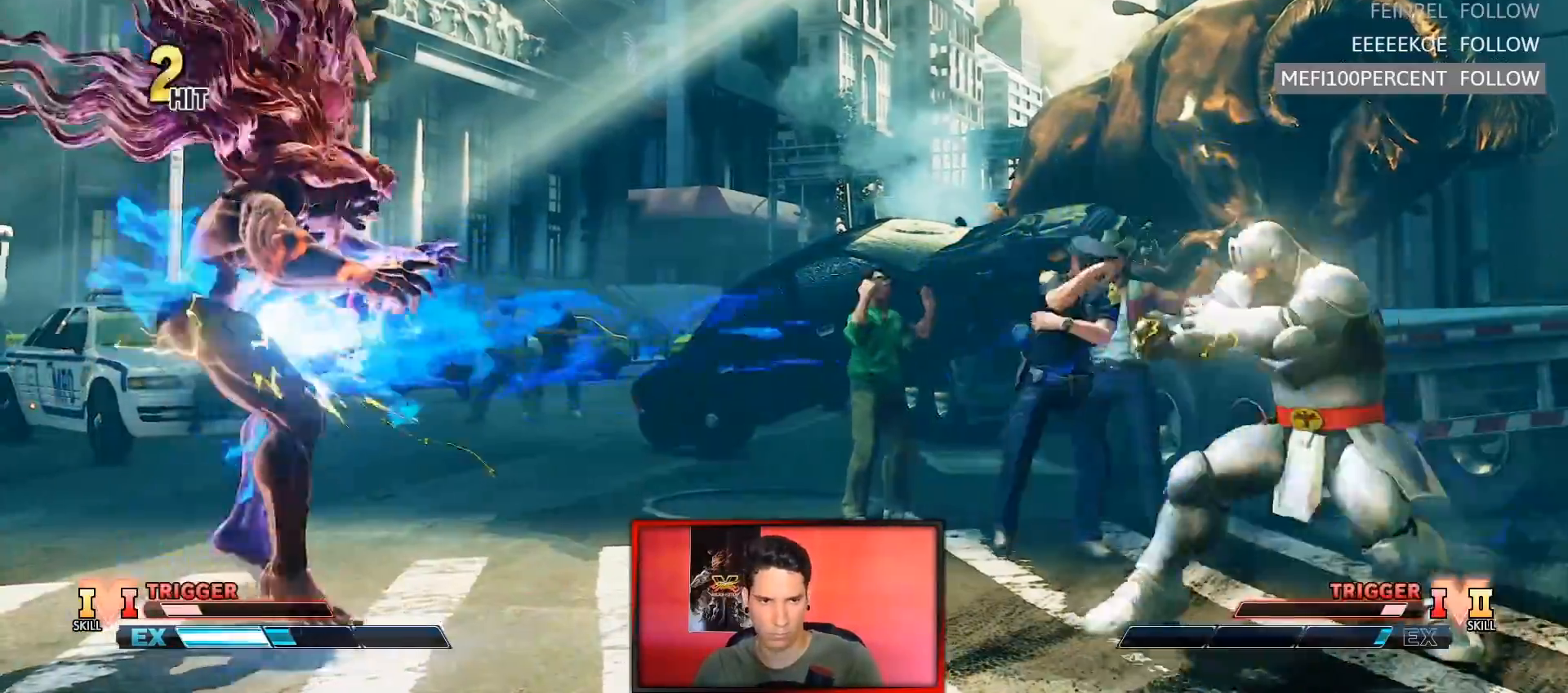
{"dt_ms": 500, "buttons": [], "left_stick": "center", "events": [[100, "left_stick", "center"]]}
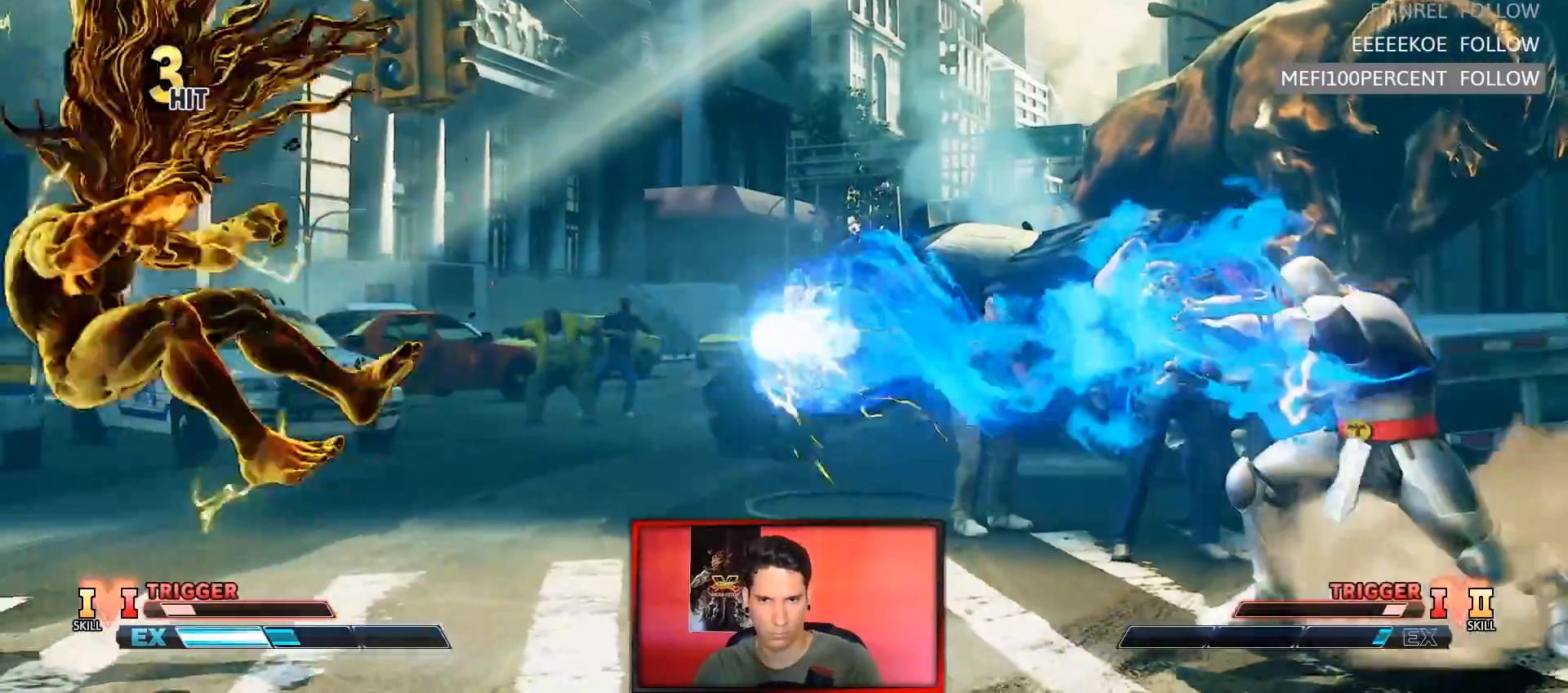
{"dt_ms": 500, "buttons": [], "left_stick": "center", "events": []}
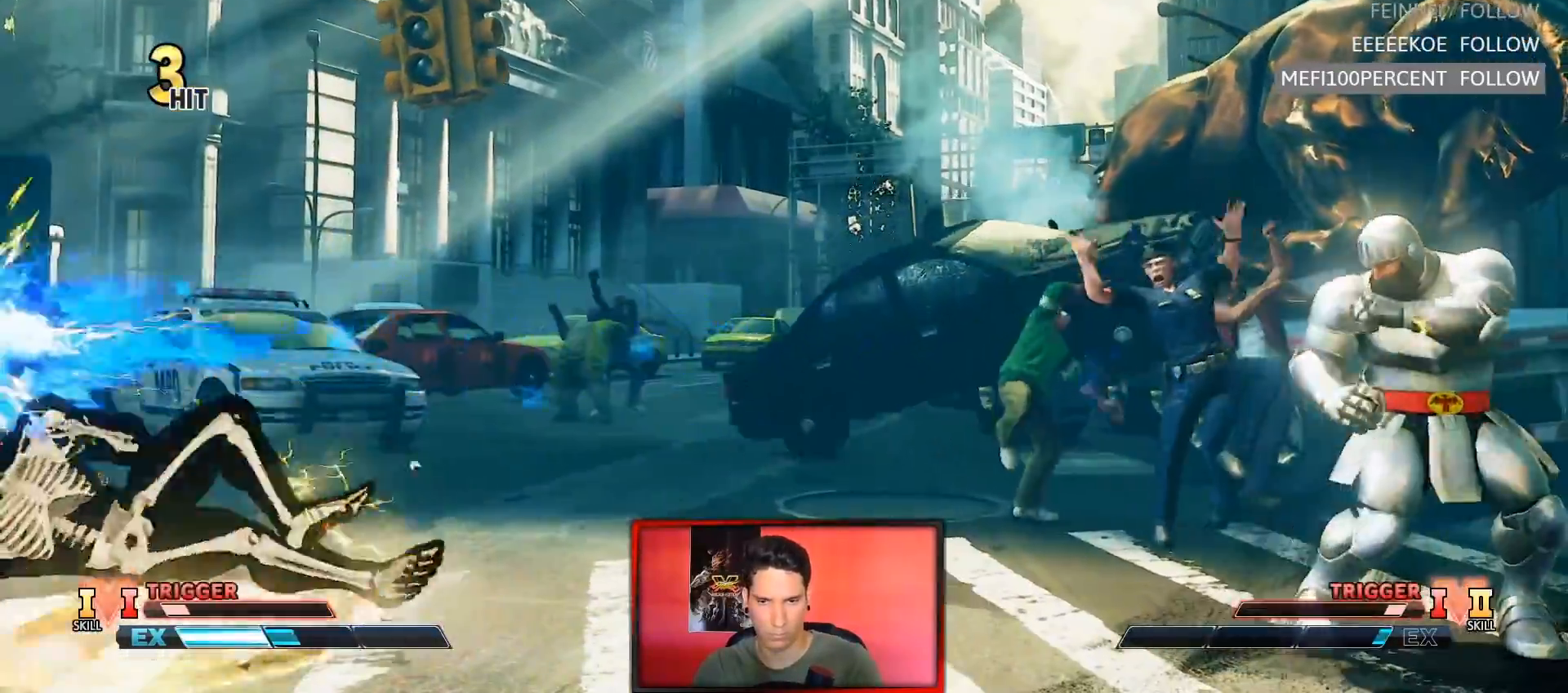
{"dt_ms": 500, "buttons": [], "left_stick": "center", "events": []}
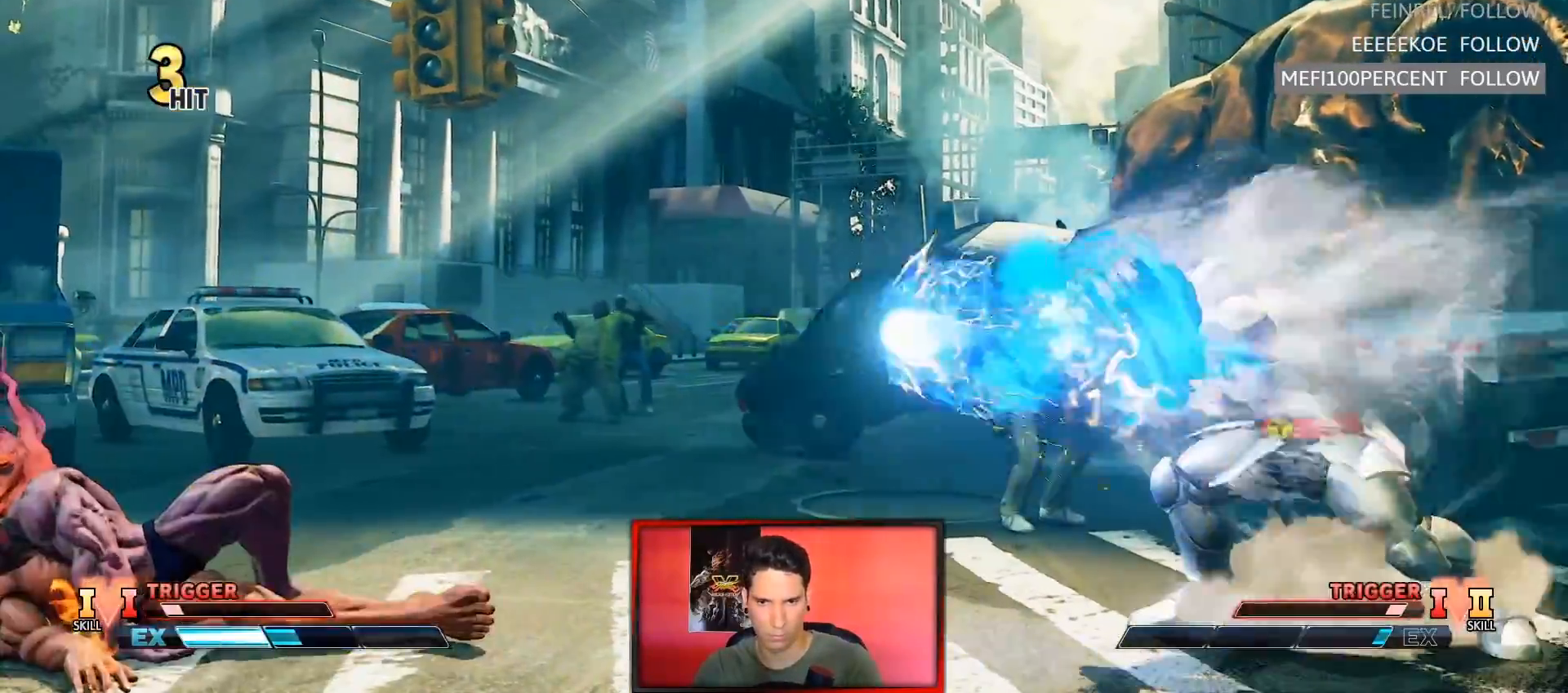
{"dt_ms": 500, "buttons": [], "left_stick": "down-left", "events": [[400, "left_stick", "down-left"]]}
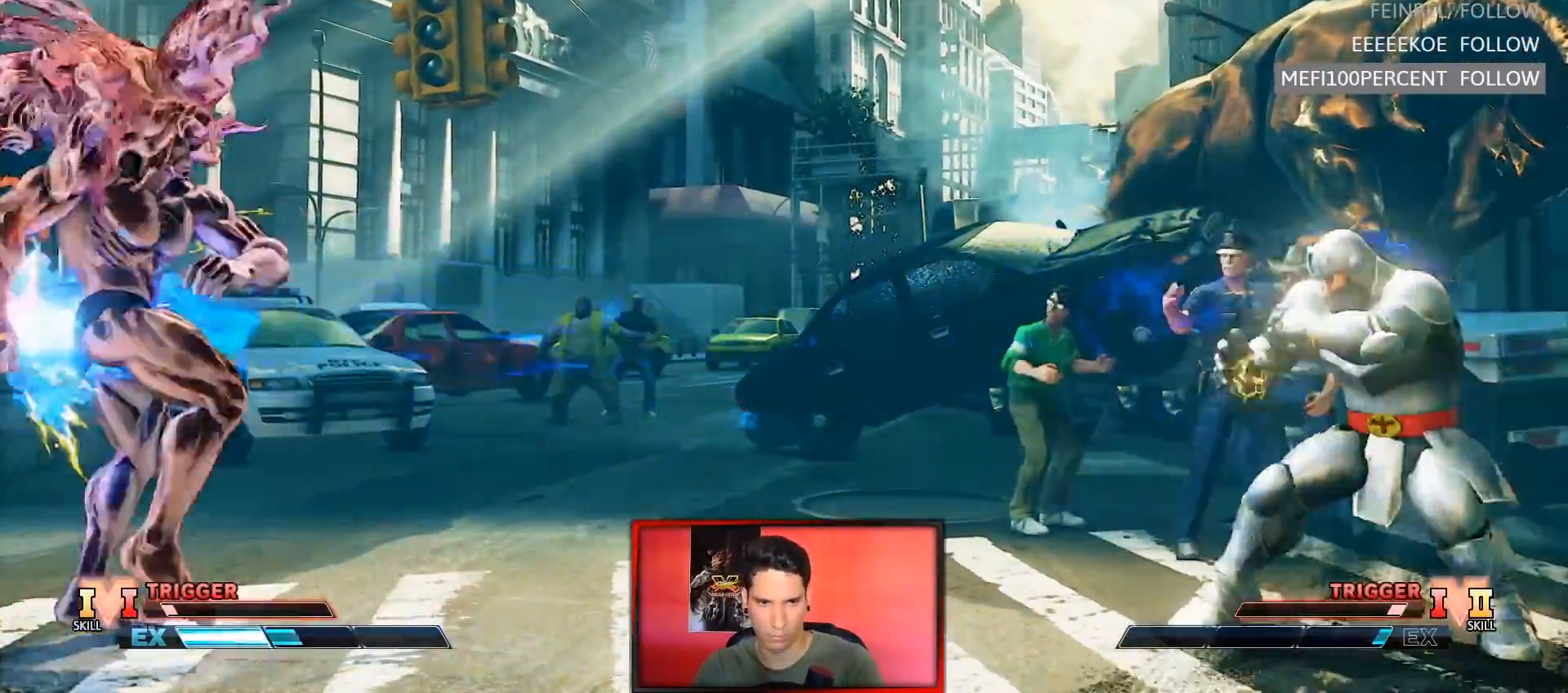
{"dt_ms": 500, "buttons": [], "left_stick": "down-right", "events": [[167, "left_stick", "center"], [217, "left_stick", "down-right"], [267, "R1", "down"], [267, "R2", "down"], [417, "R2", "up"], [433, "R1", "up"]]}
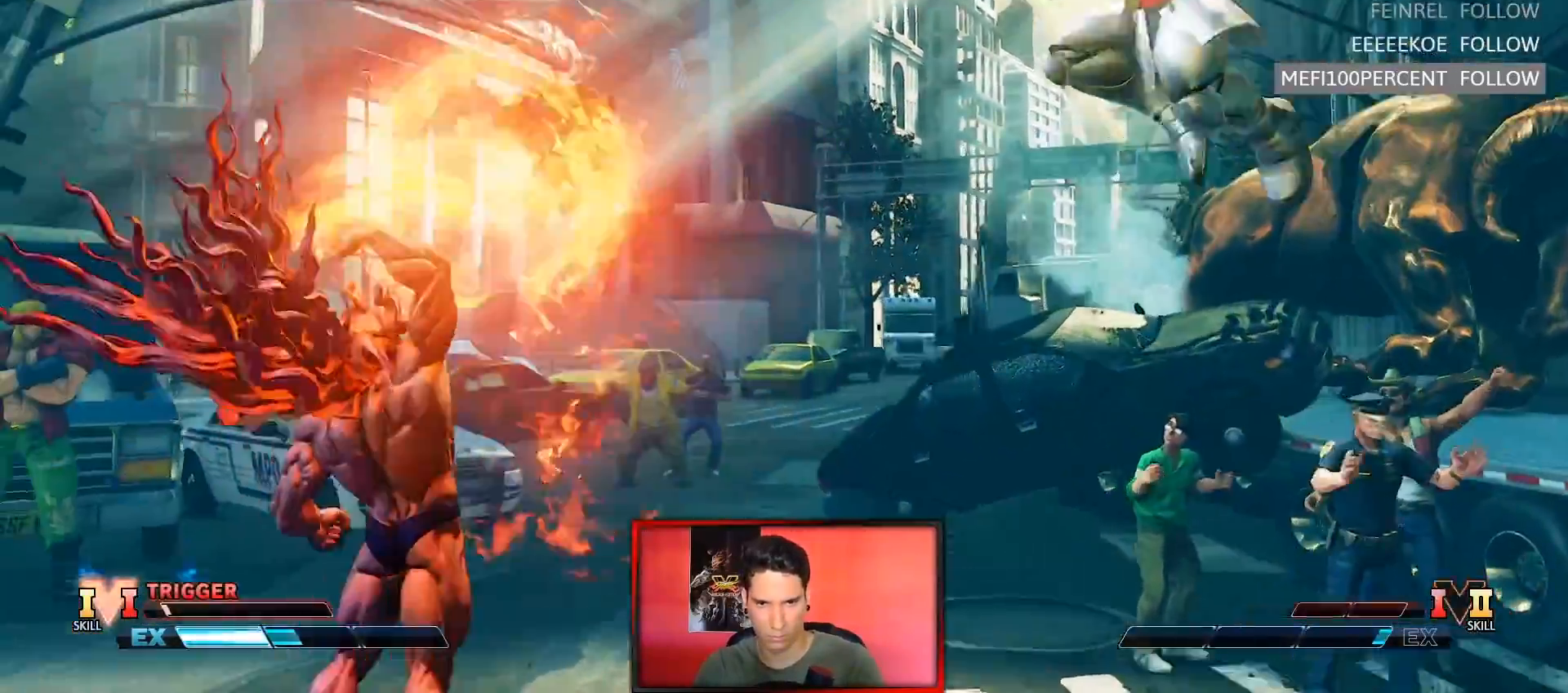
{"dt_ms": 500, "buttons": [], "left_stick": "center", "events": [[217, "left_stick", "center"]]}
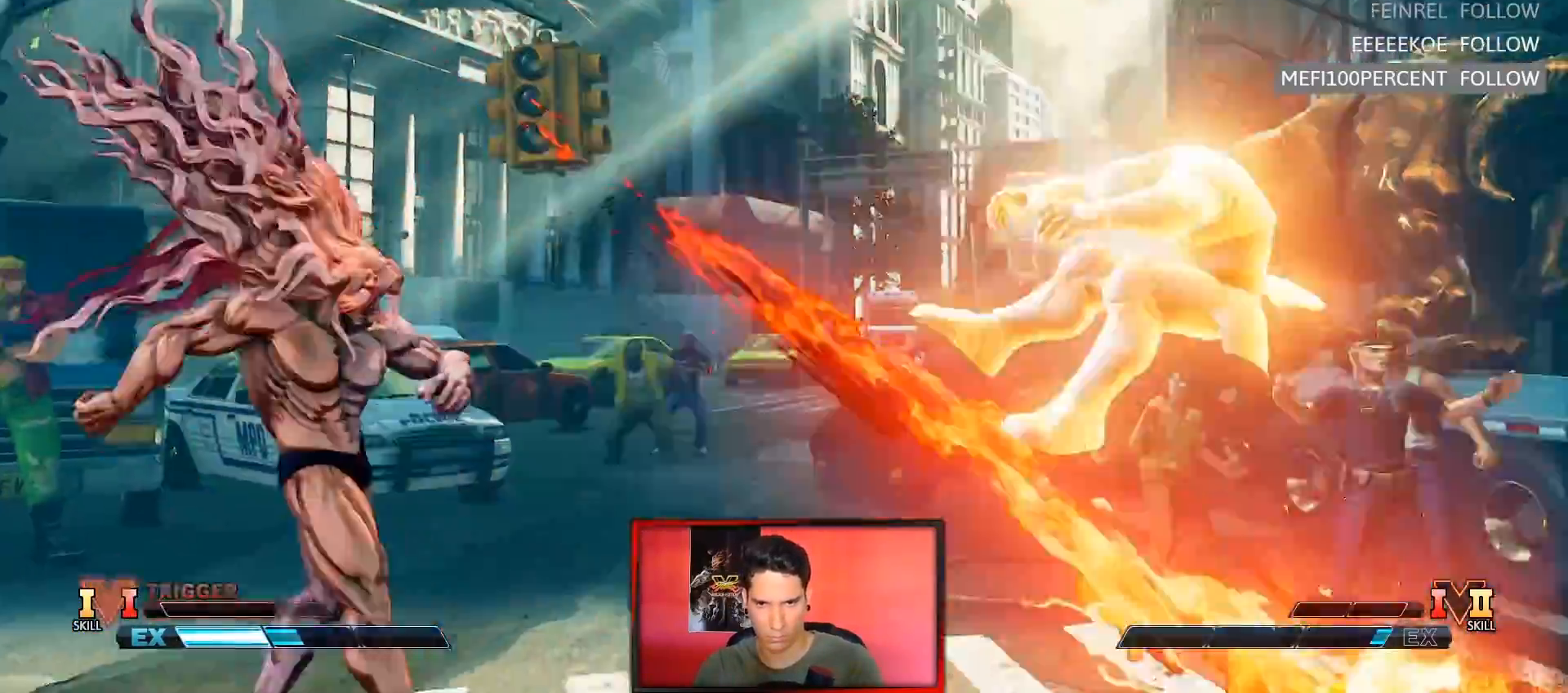
{"dt_ms": 500, "buttons": [], "left_stick": "center", "events": [[117, "left_stick", "down"], [233, "left_stick", "center"], [250, "R2", "down"], [283, "R2", "up"], [350, "R2", "down"], [500, "R2", "up"]]}
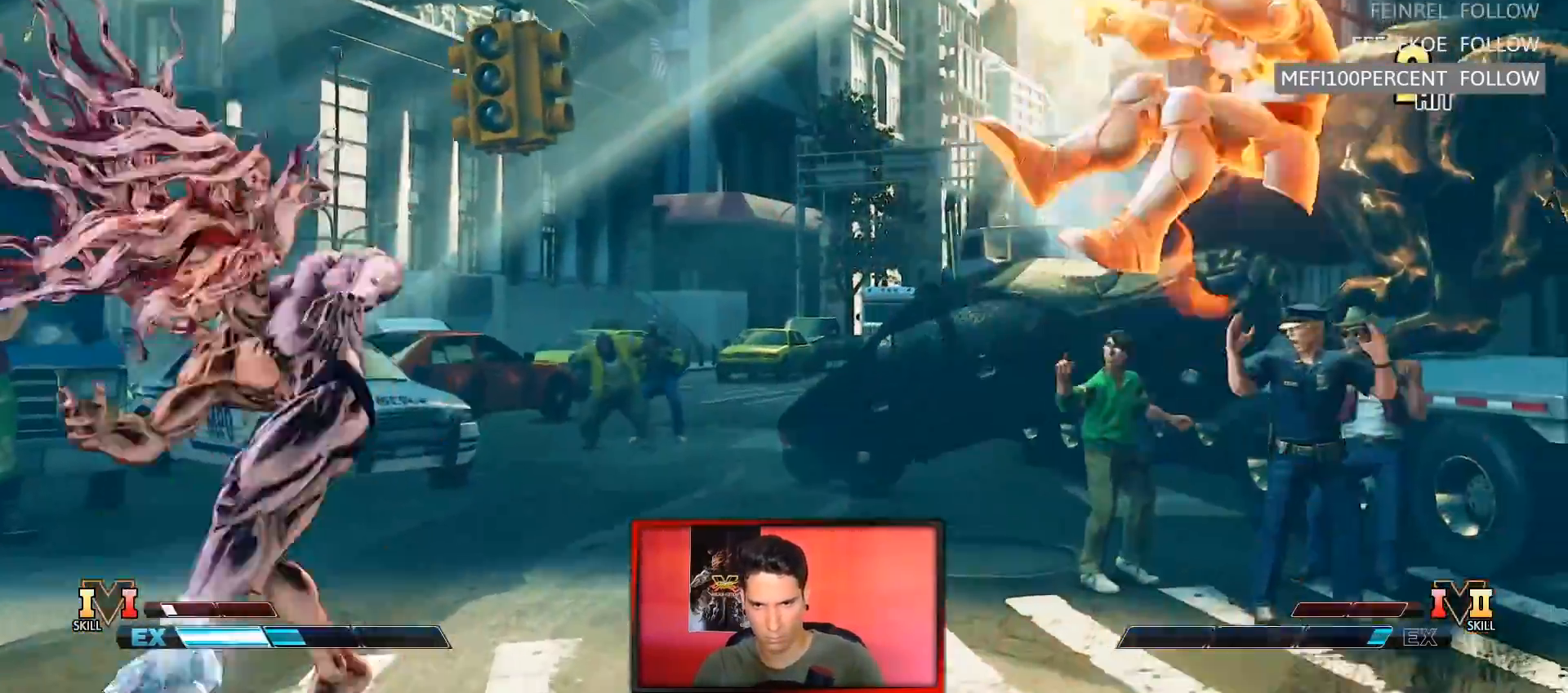
{"dt_ms": 500, "buttons": [], "left_stick": "center", "events": []}
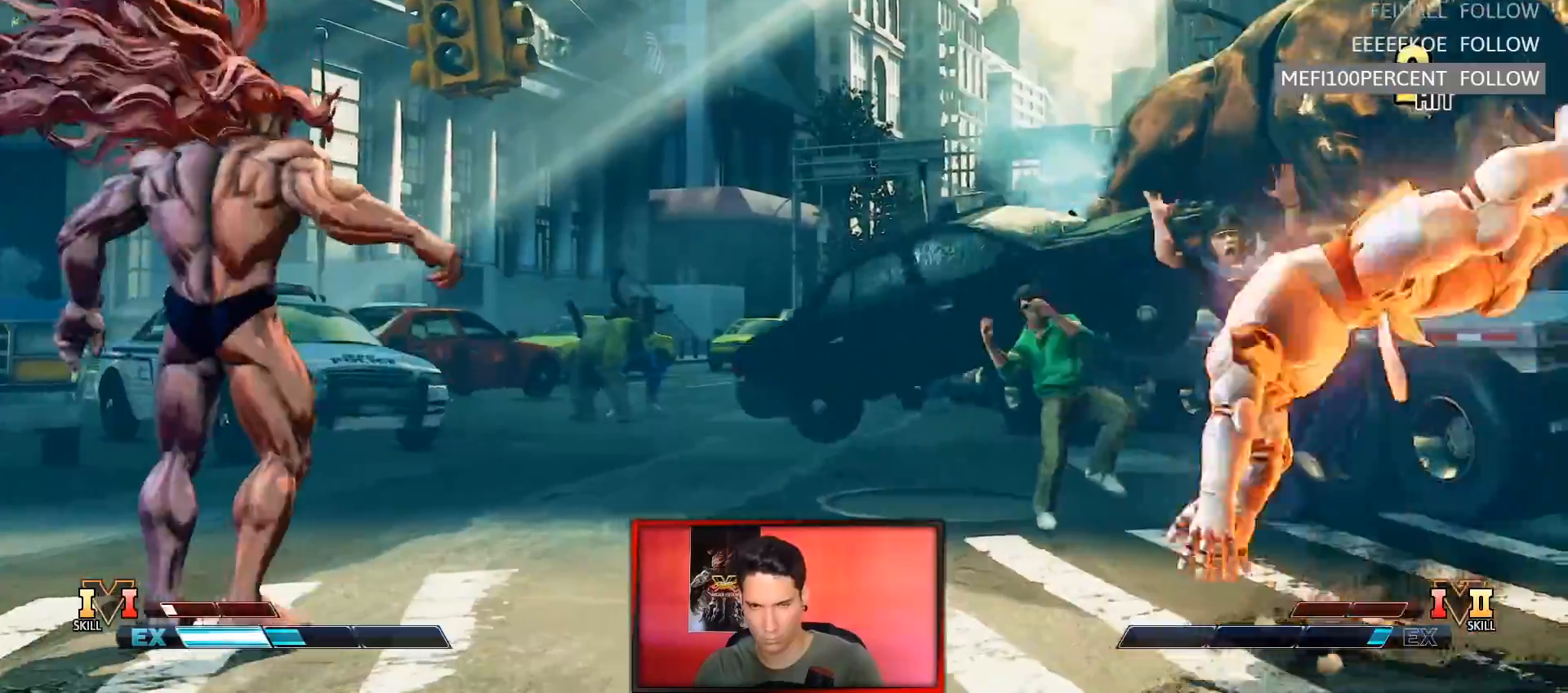
{"dt_ms": 500, "buttons": [], "left_stick": "right", "events": [[450, "left_stick", "right"]]}
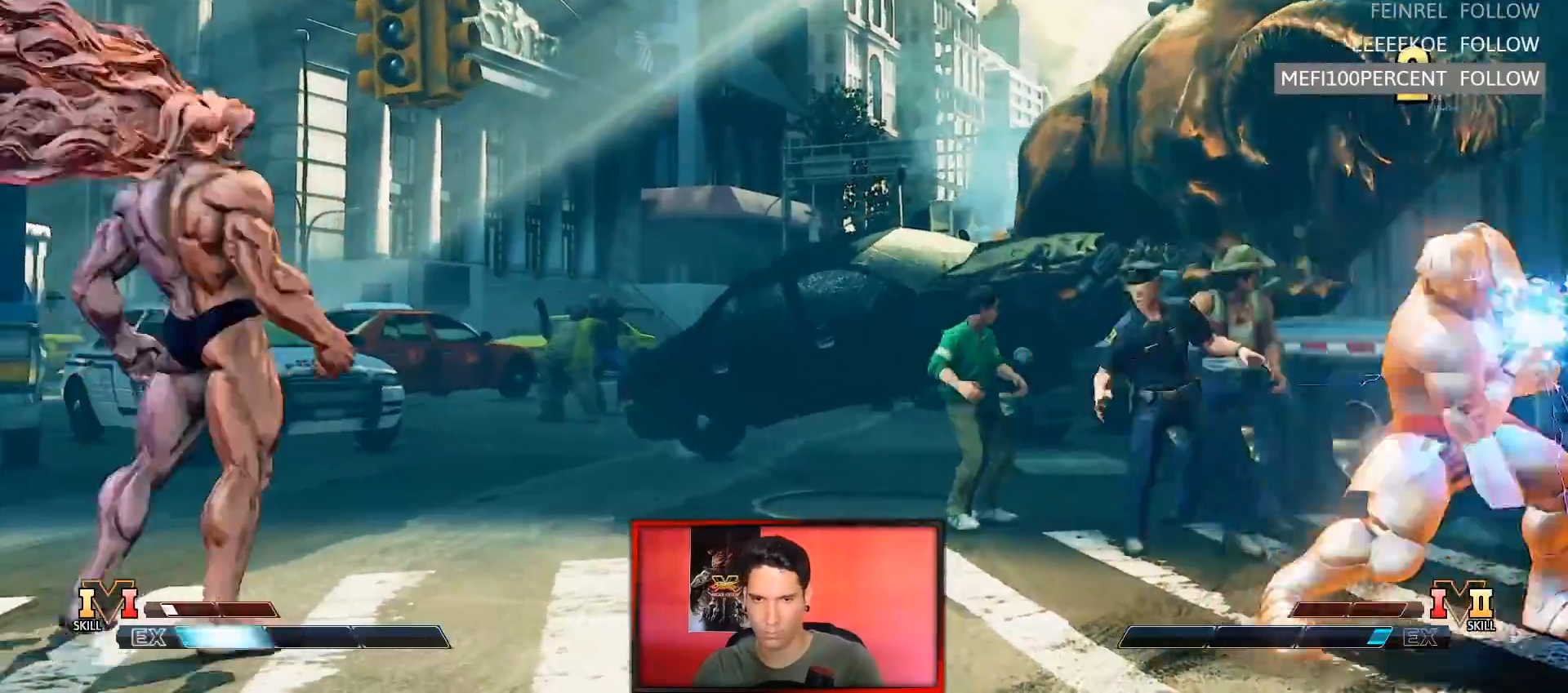
{"dt_ms": 500, "buttons": [], "left_stick": "right", "events": [[150, "R2", "down"], [433, "R2", "up"]]}
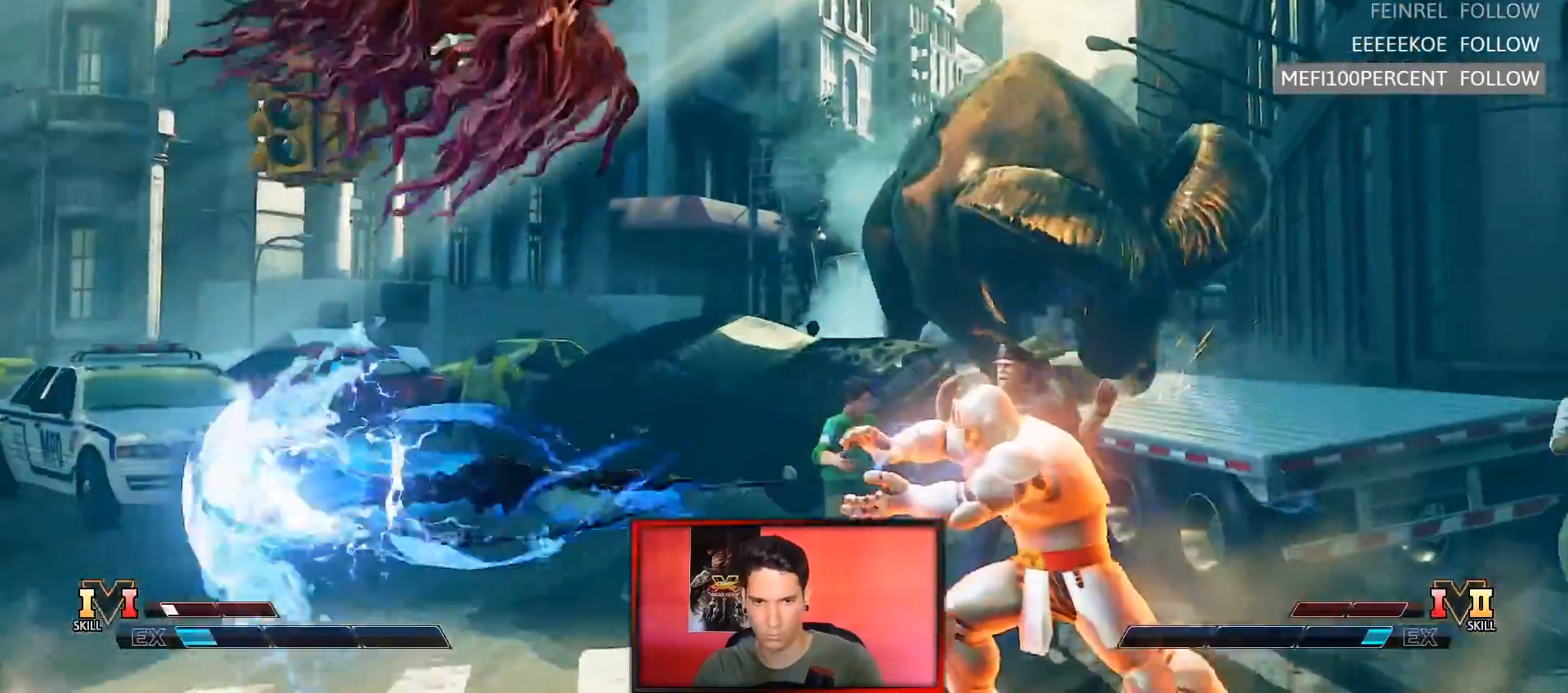
{"dt_ms": 500, "buttons": [], "left_stick": "down-left", "events": [[167, "left_stick", "center"], [267, "left_stick", "down-left"]]}
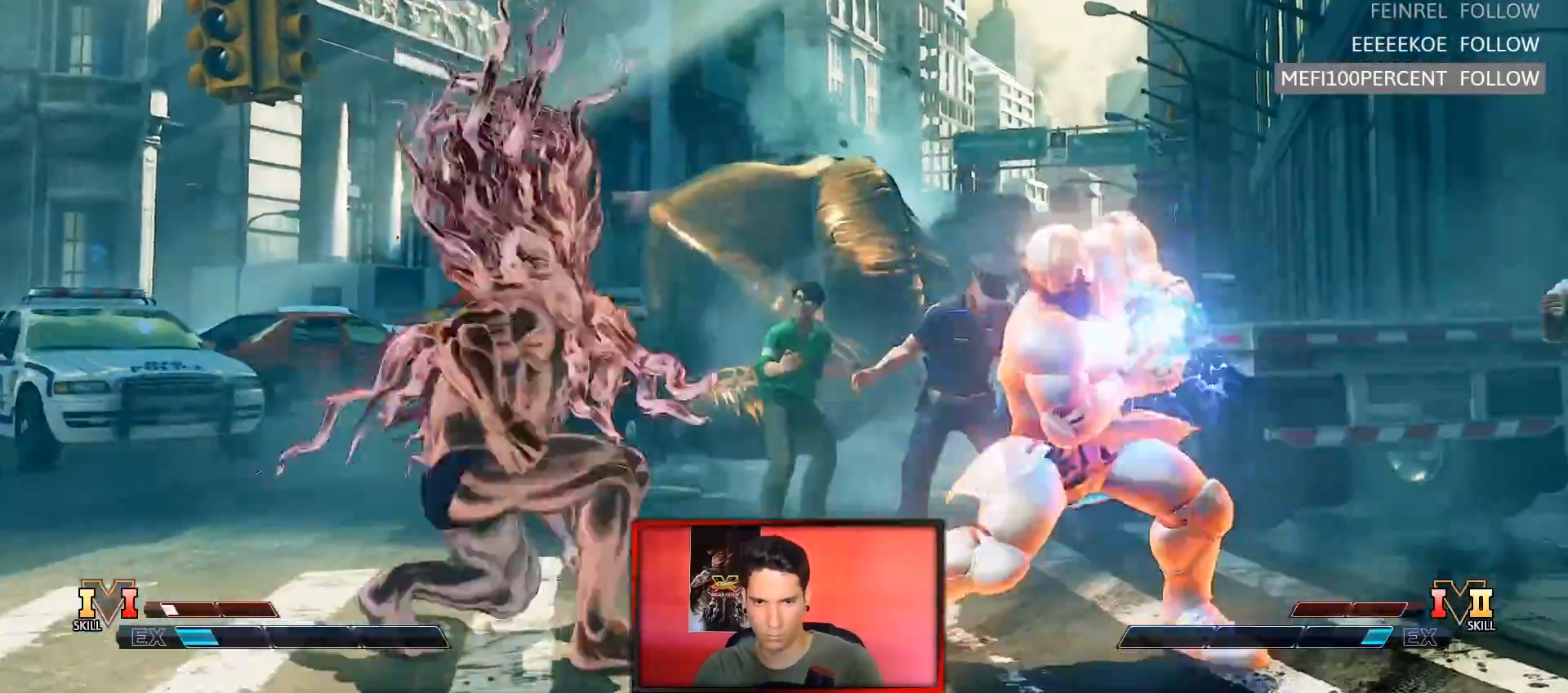
{"dt_ms": 500, "buttons": [], "left_stick": "center", "events": [[33, "CIRCLE", "down"], [117, "CIRCLE", "up"], [167, "left_stick", "center"], [217, "CIRCLE", "down"], [333, "CIRCLE", "up"]]}
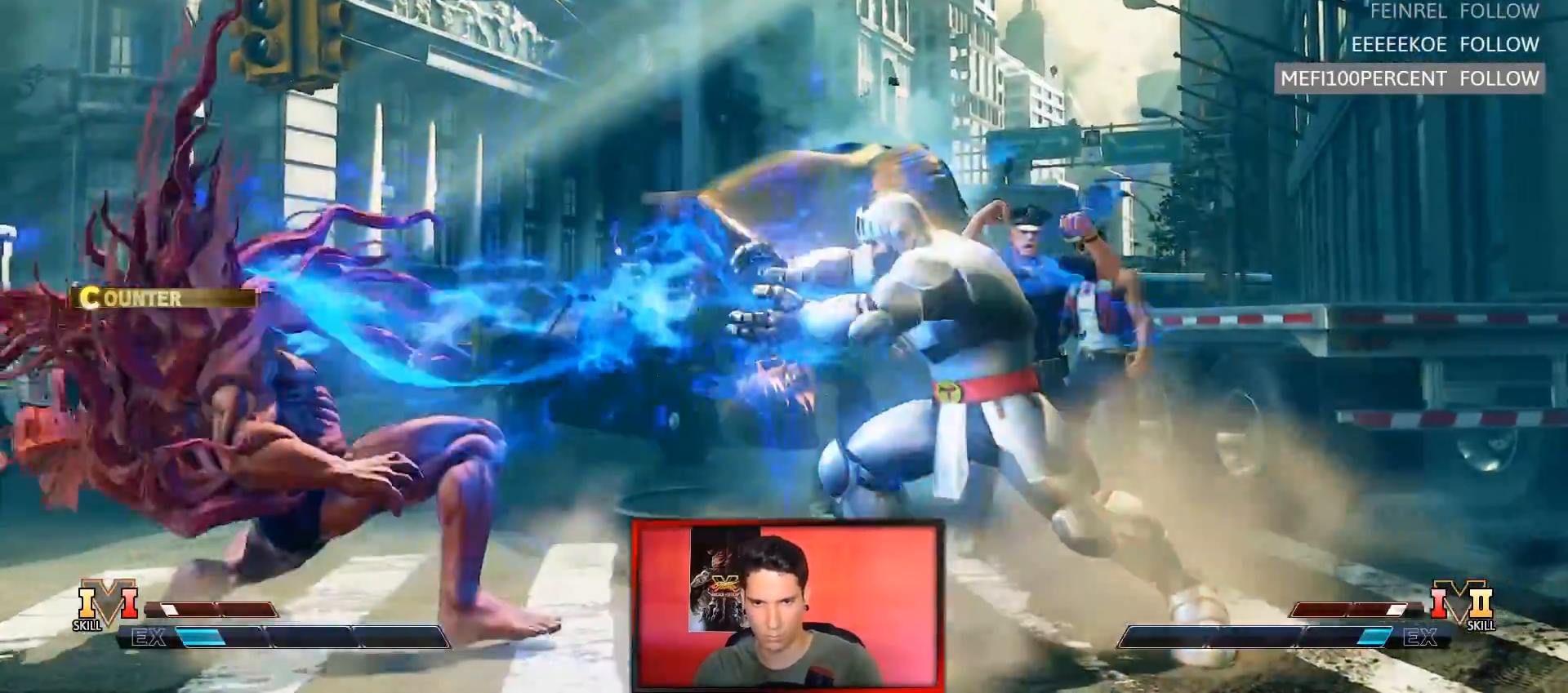
{"dt_ms": 500, "buttons": [], "left_stick": "center", "events": [[217, "left_stick", "up-right"], [467, "left_stick", "center"]]}
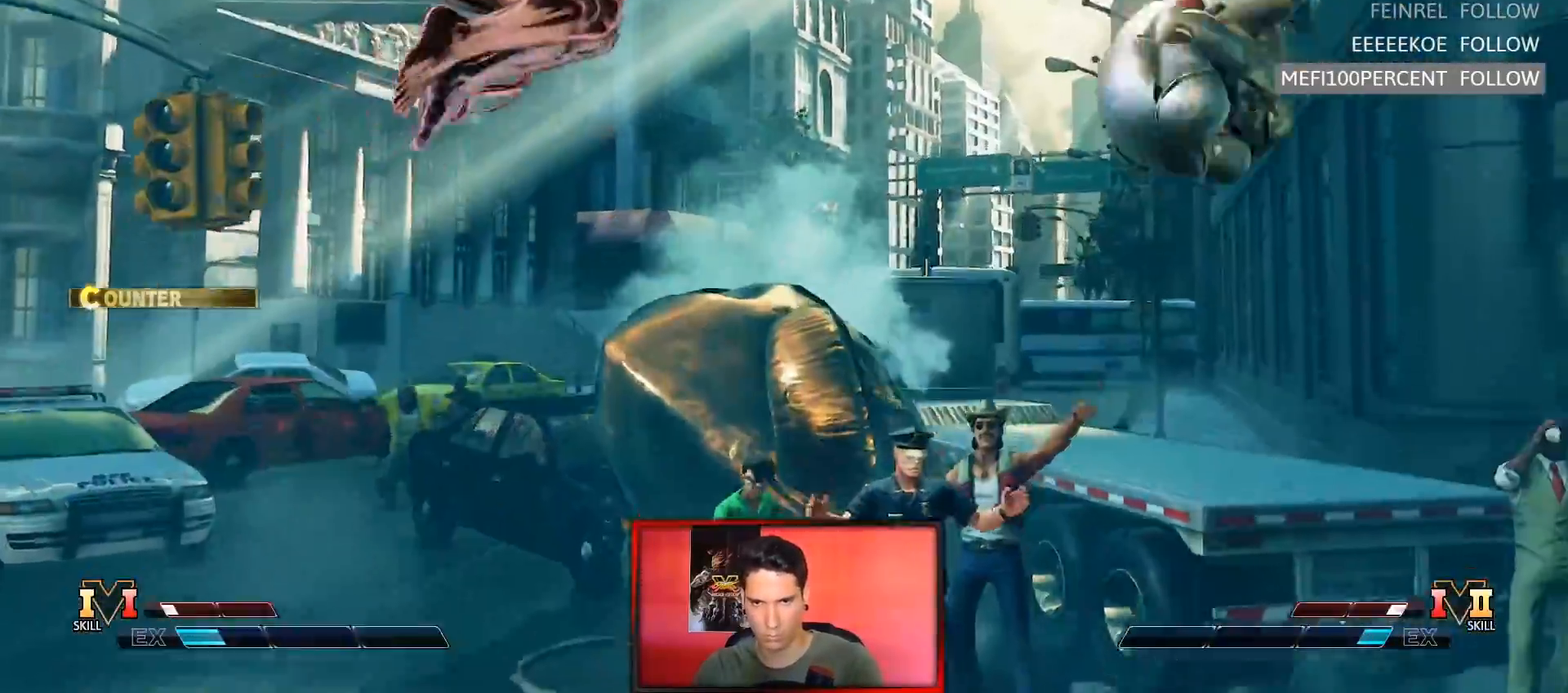
{"dt_ms": 1000, "buttons": [], "left_stick": "down-right"}
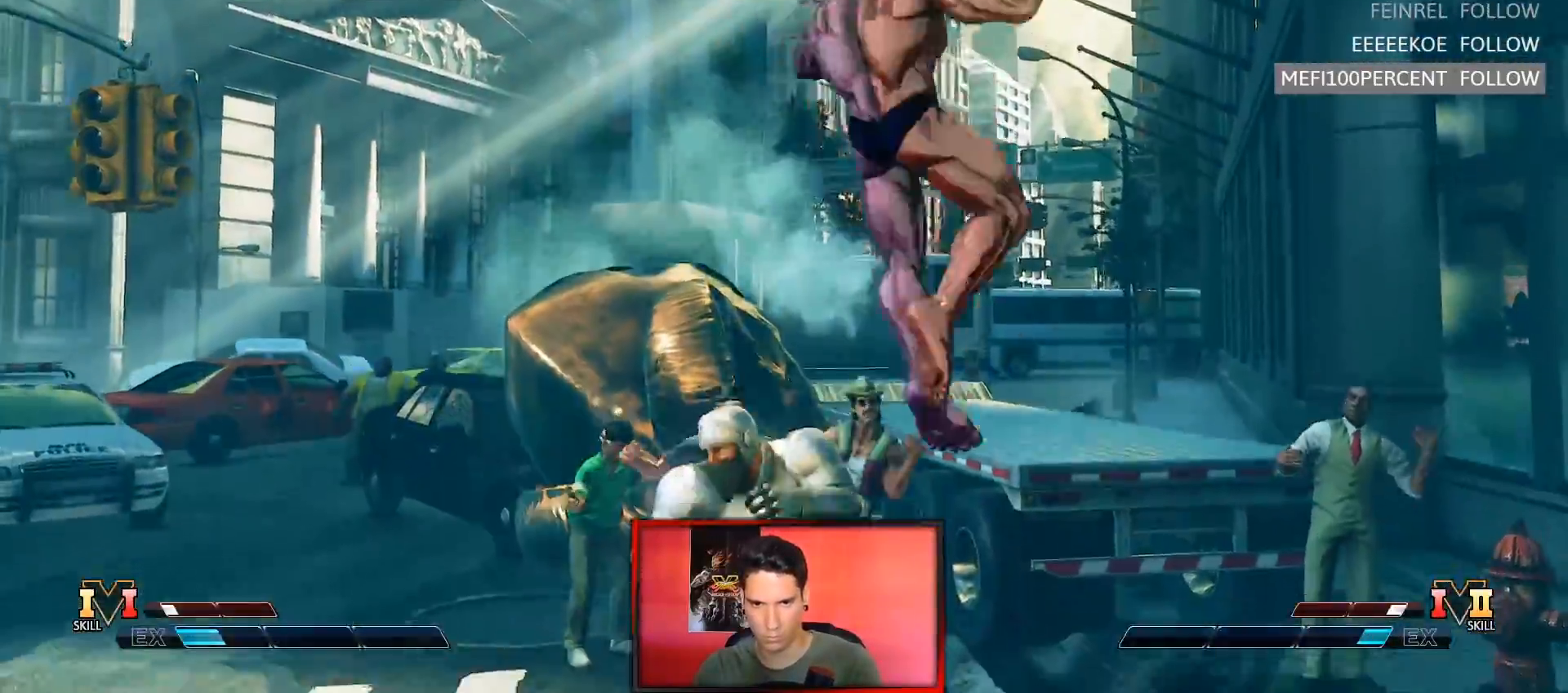
{"dt_ms": 500, "buttons": ["SQUARE"], "left_stick": "down-right"}
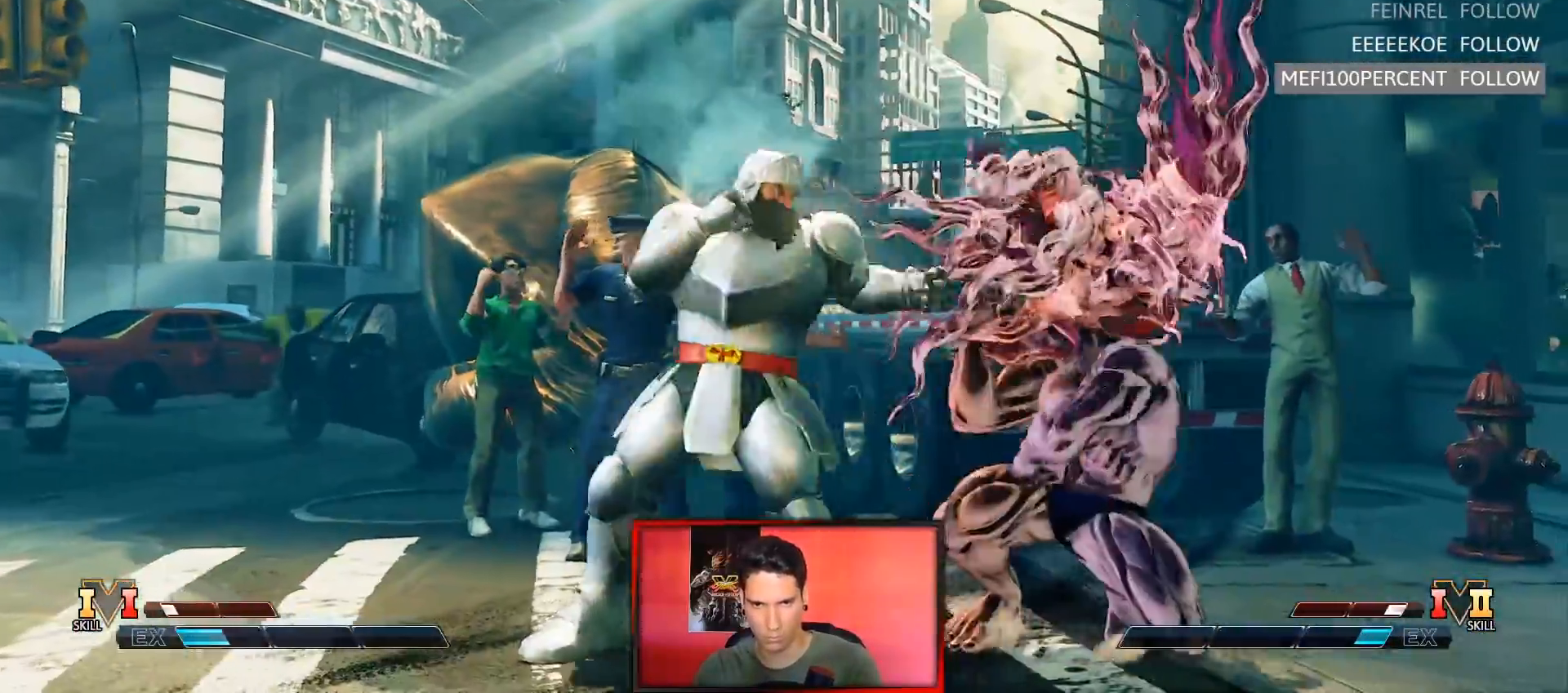
{"dt_ms": 500, "buttons": [], "left_stick": "down-right"}
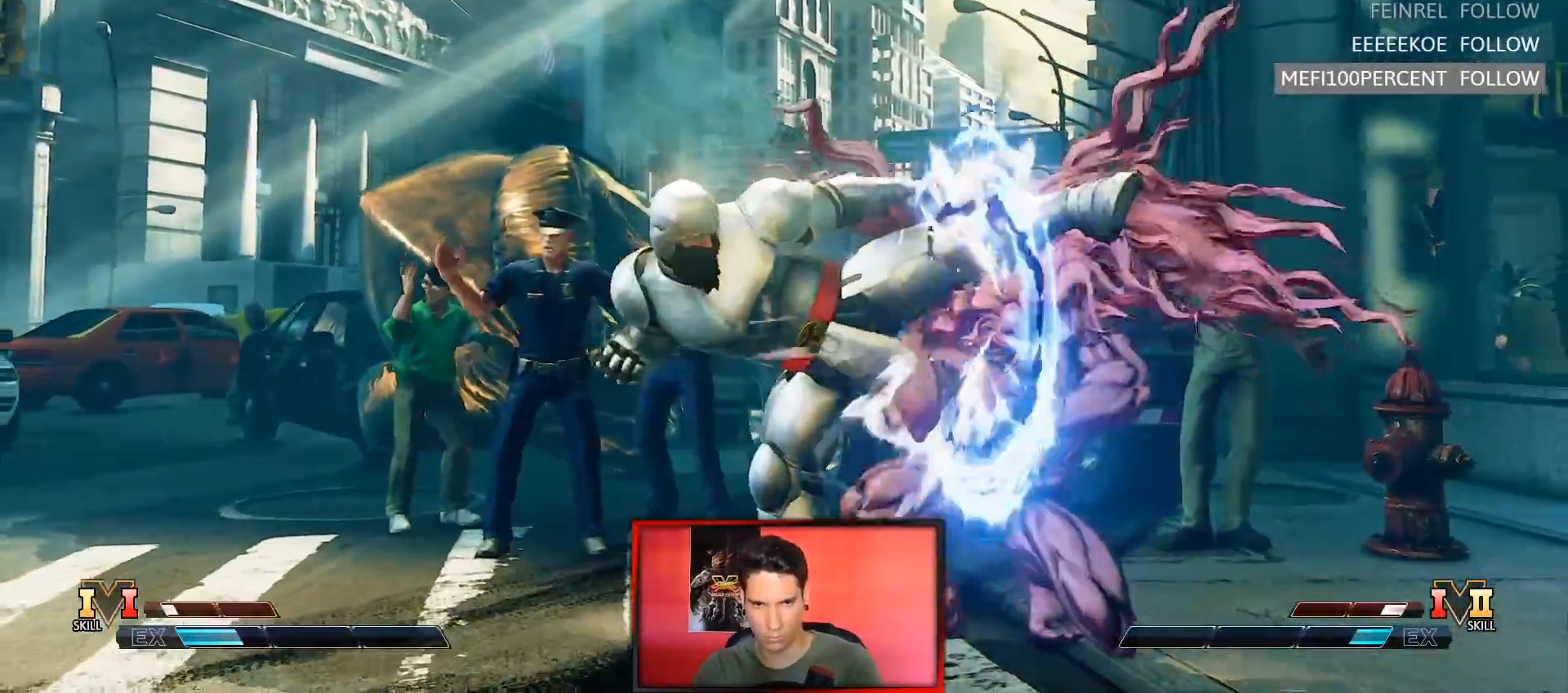
{"dt_ms": 500, "buttons": [], "left_stick": "down-right", "events": [[417, "SQUARE", "down"], [500, "SQUARE", "up"]]}
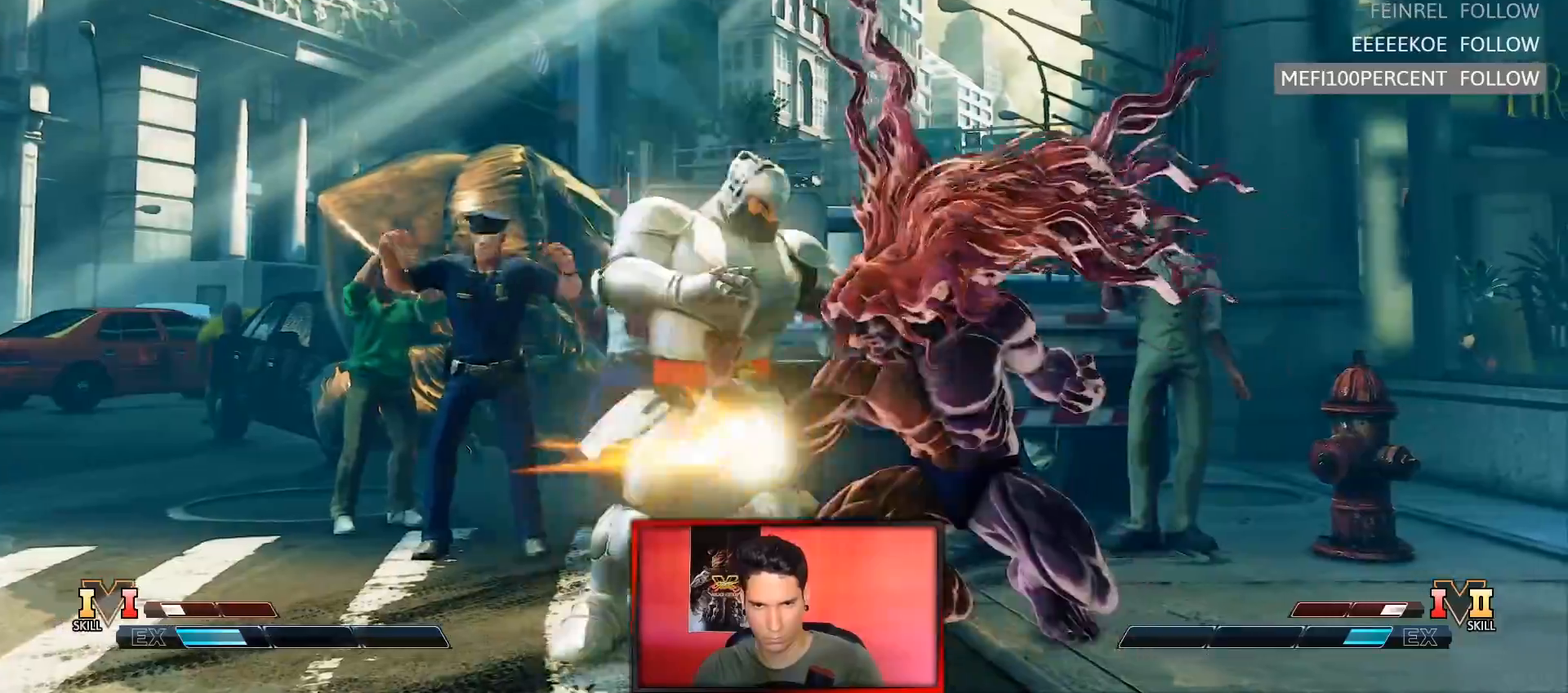
{"dt_ms": 500, "buttons": [], "left_stick": "center", "events": [[17, "left_stick", "down-left"], [100, "left_stick", "center"], [117, "CROSS", "down"], [217, "CROSS", "up"]]}
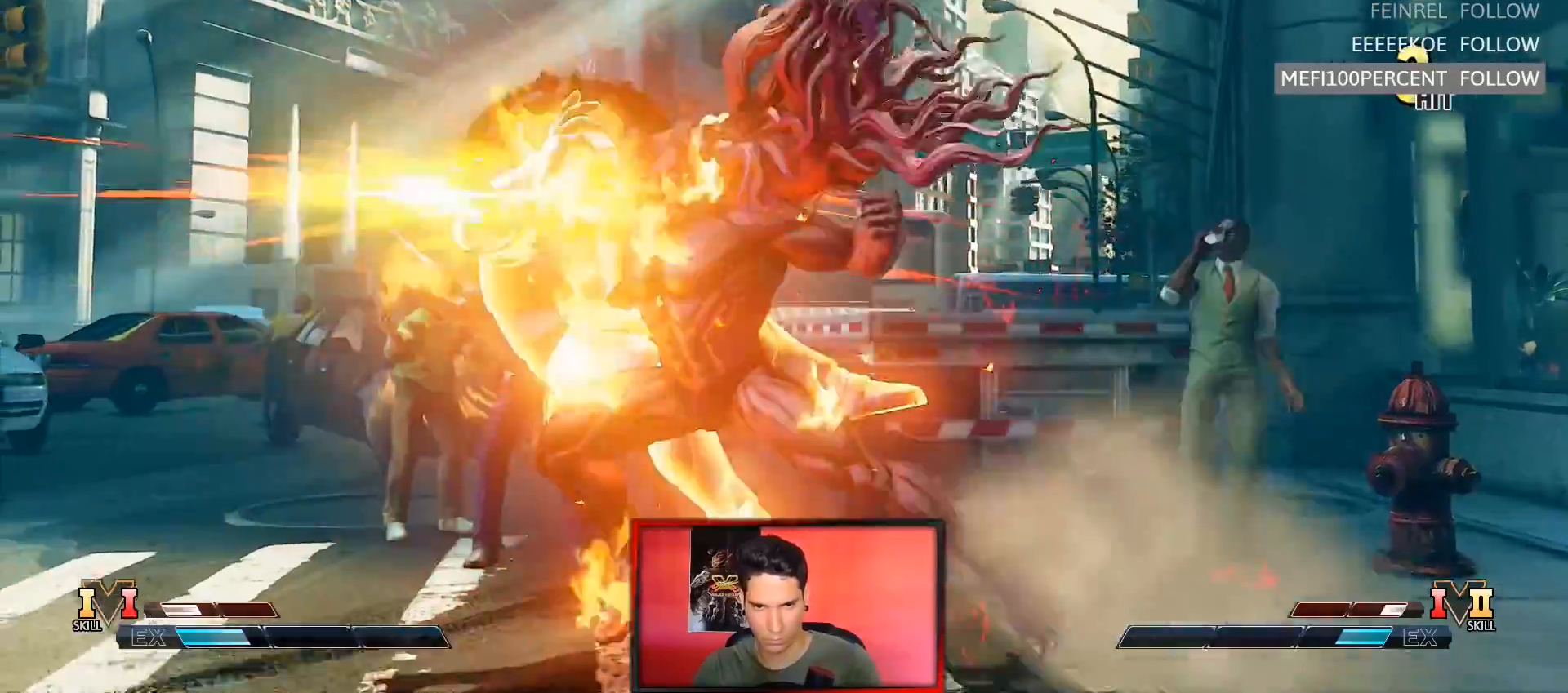
{"dt_ms": 500, "buttons": ["SQUARE"], "left_stick": "center", "events": [[333, "left_stick", "down"], [450, "left_stick", "center"], [500, "SQUARE", "down"]]}
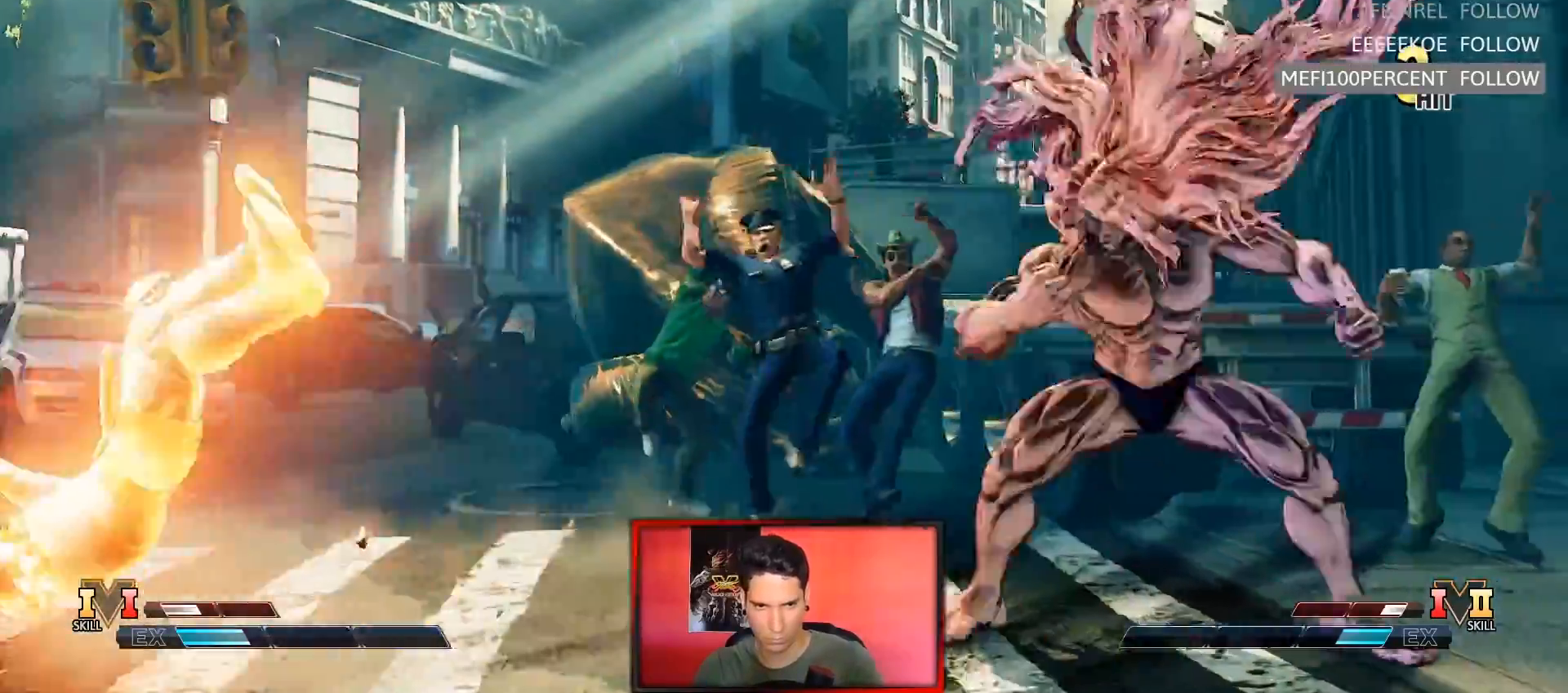
{"dt_ms": 500, "buttons": [], "left_stick": "center", "events": [[83, "SQUARE", "up"]]}
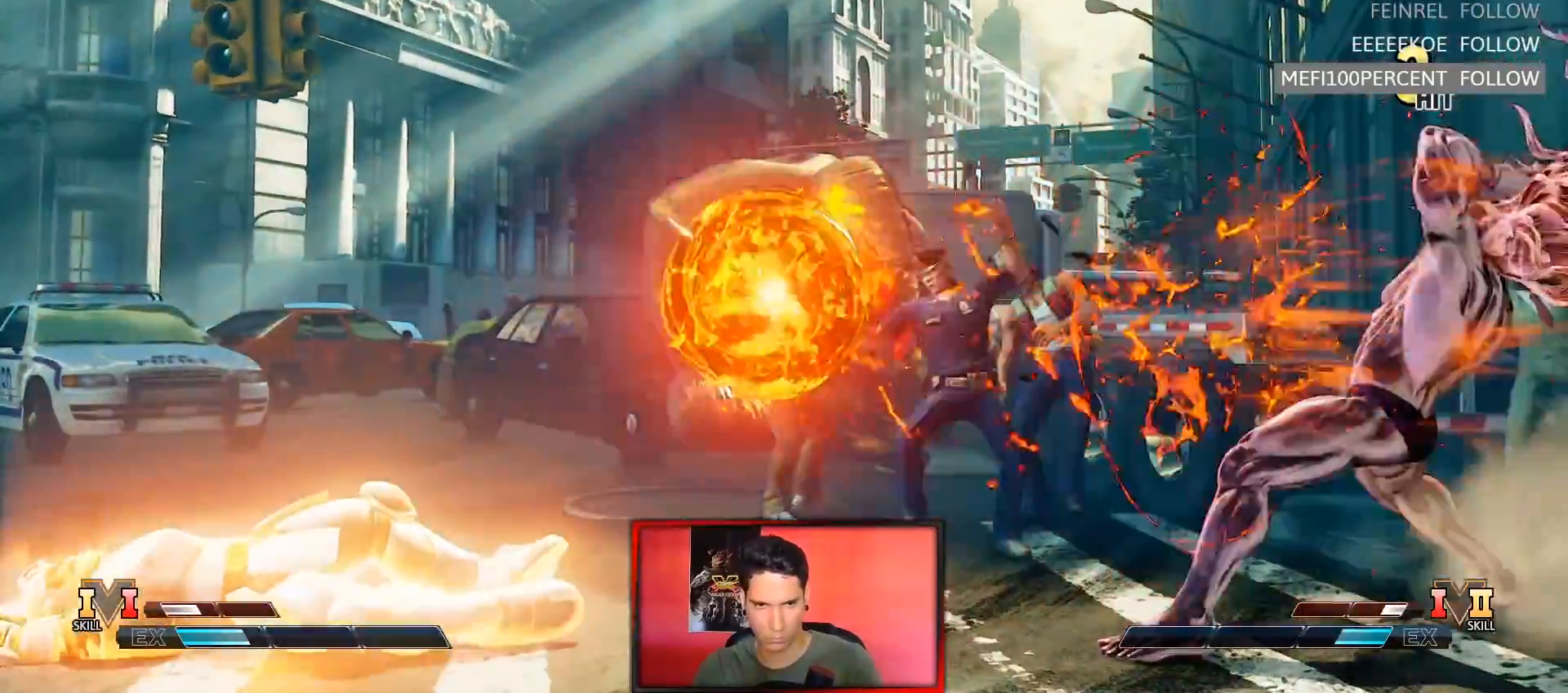
{"dt_ms": 500, "buttons": [], "left_stick": "left", "events": [[167, "left_stick", "left"], [250, "left_stick", "center"], [317, "left_stick", "left"]]}
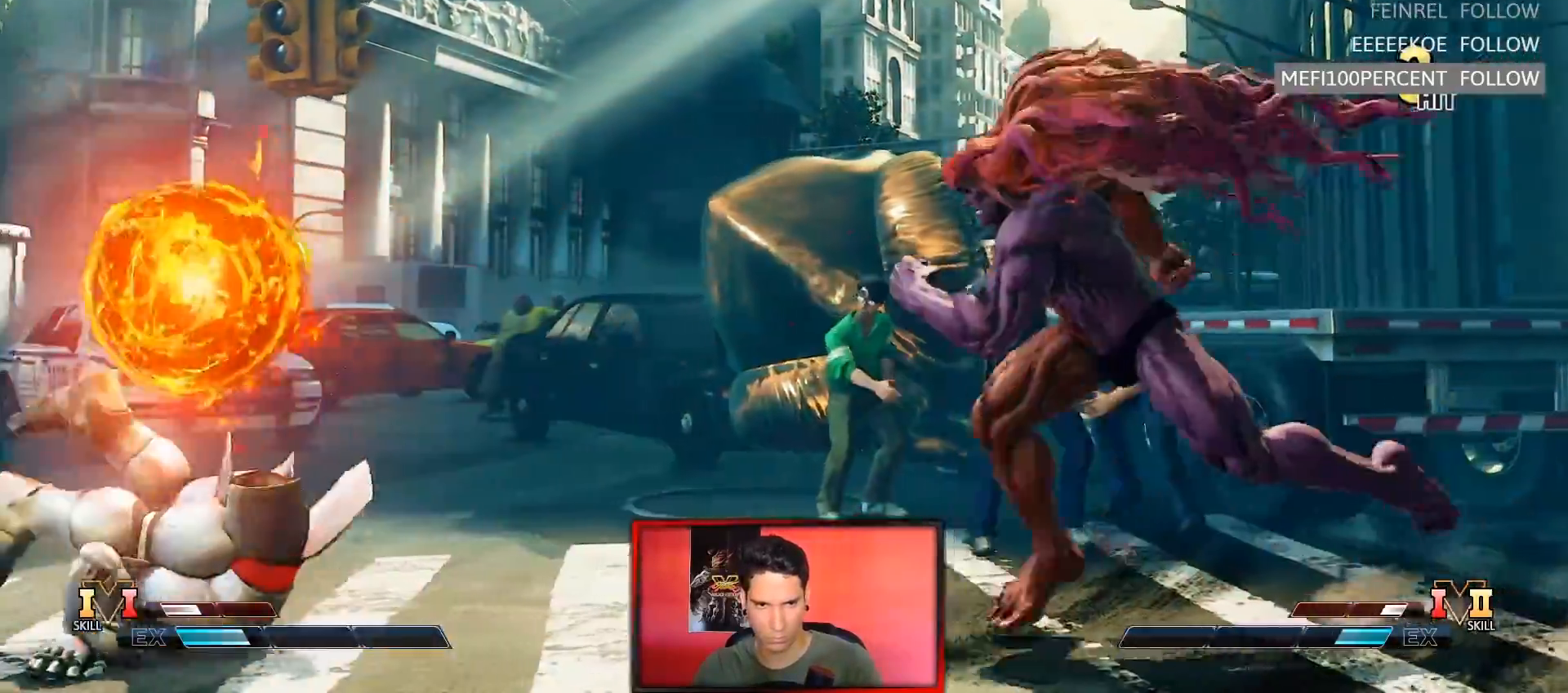
{"dt_ms": 500, "buttons": [], "left_stick": "down-right", "events": [[83, "R2", "down"], [183, "left_stick", "center"], [200, "R2", "up"], [233, "left_stick", "down-right"]]}
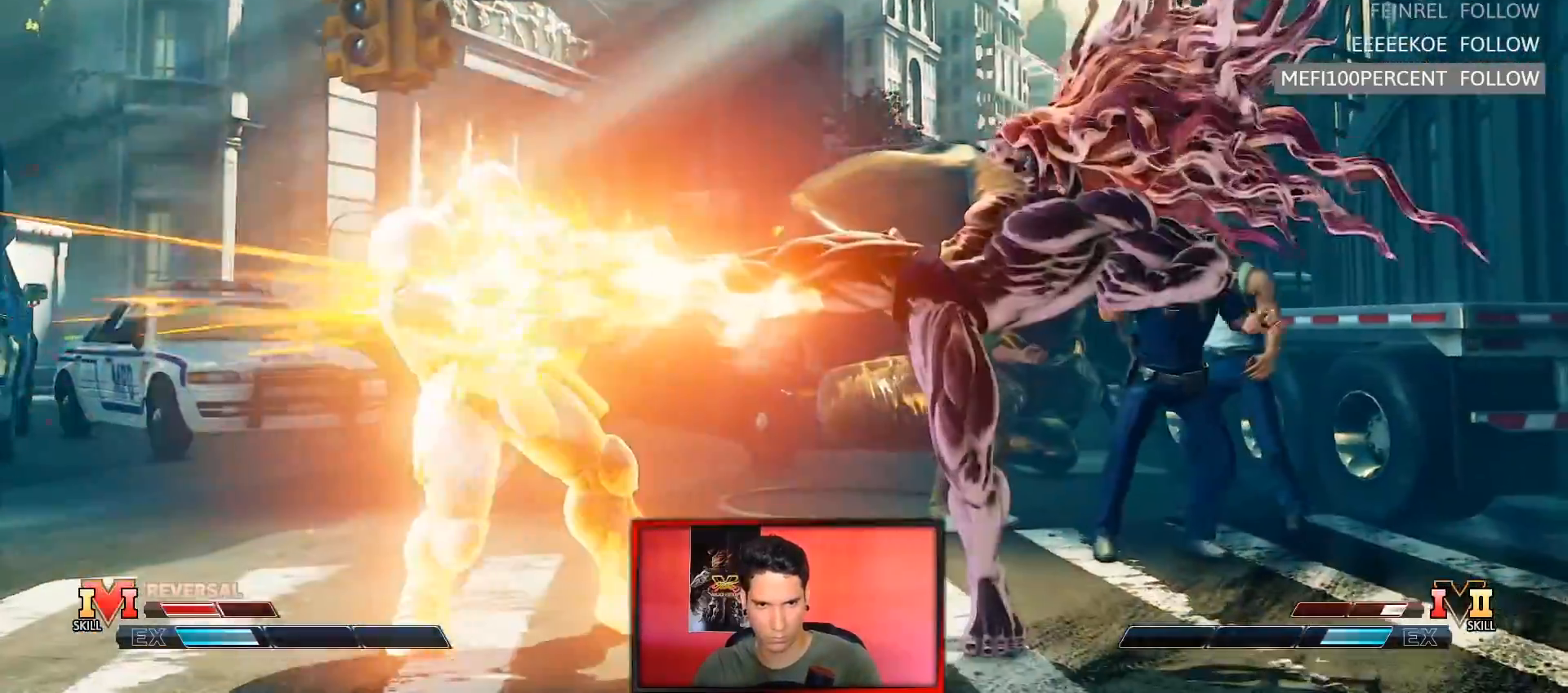
{"dt_ms": 500, "buttons": ["CIRCLE"], "left_stick": "down-right", "events": [[450, "CIRCLE", "down"]]}
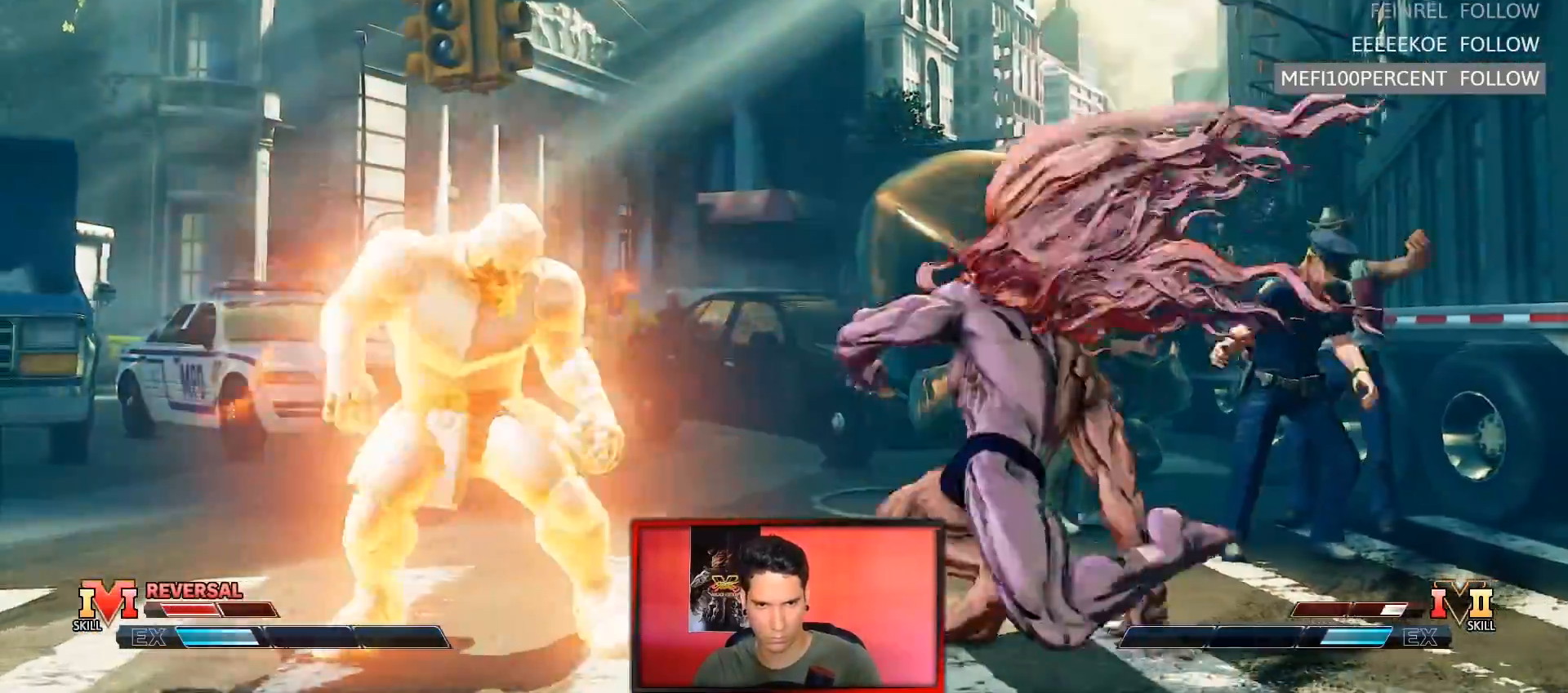
{"dt_ms": 500, "buttons": [], "left_stick": "down-right", "events": [[133, "CIRCLE", "up"], [150, "left_stick", "down-left"], [217, "left_stick", "center"], [233, "SQUARE", "down"], [367, "SQUARE", "up"], [417, "left_stick", "down-right"]]}
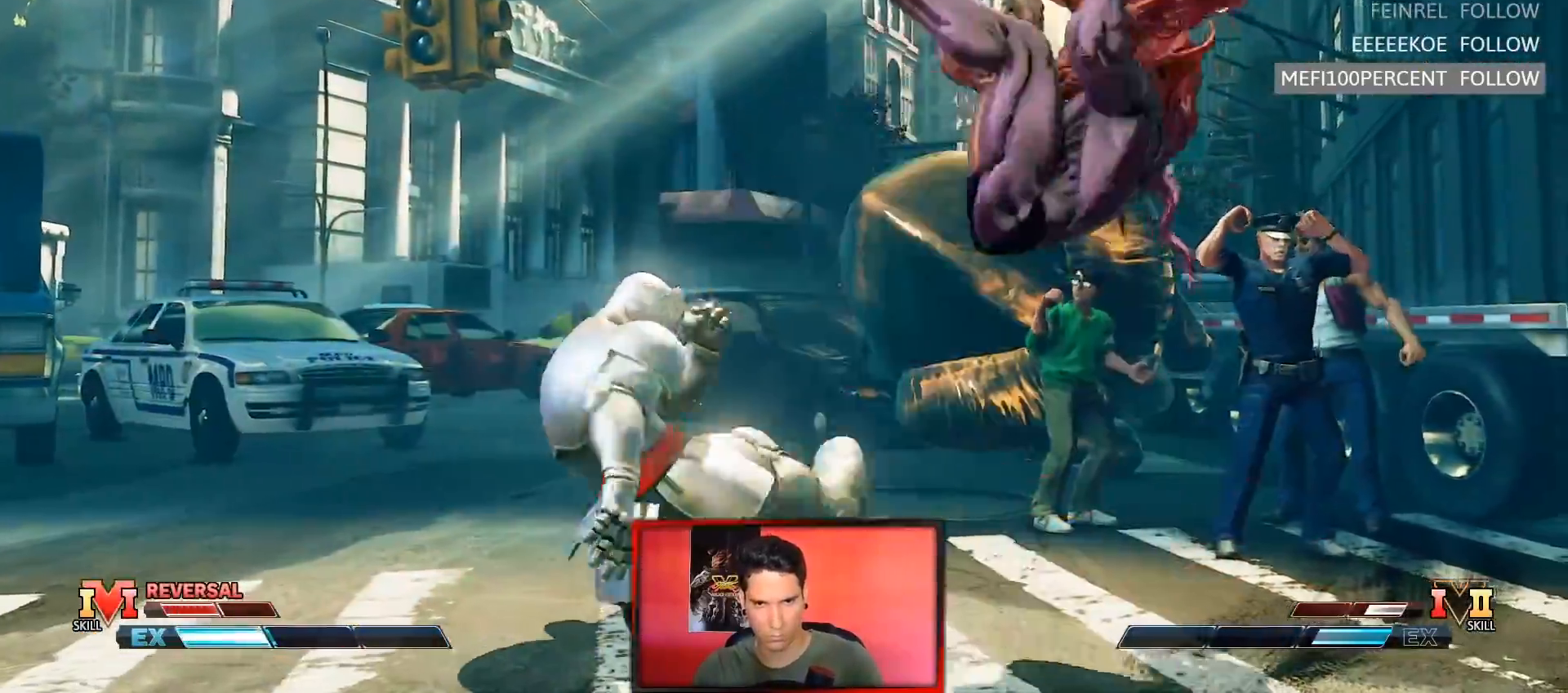
{"dt_ms": 500, "buttons": [], "left_stick": "right", "events": [[117, "CROSS", "down"], [117, "left_stick", "right"], [133, "CIRCLE", "down"], [133, "R2", "down"], [217, "CROSS", "up"], [267, "CIRCLE", "up"], [267, "R2", "up"]]}
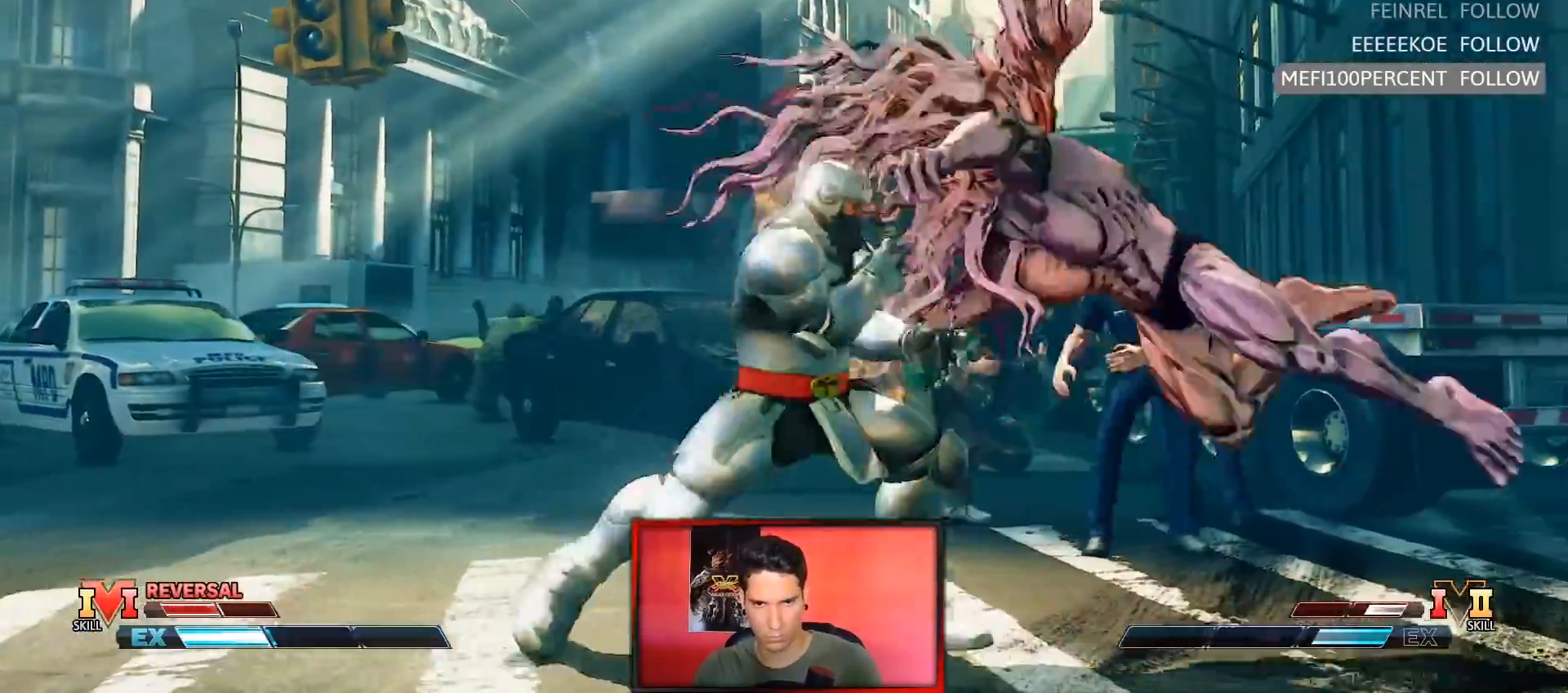
{"dt_ms": 500, "buttons": [], "left_stick": "down-right", "events": [[183, "left_stick", "down-right"], [350, "SQUARE", "down"], [500, "SQUARE", "up"]]}
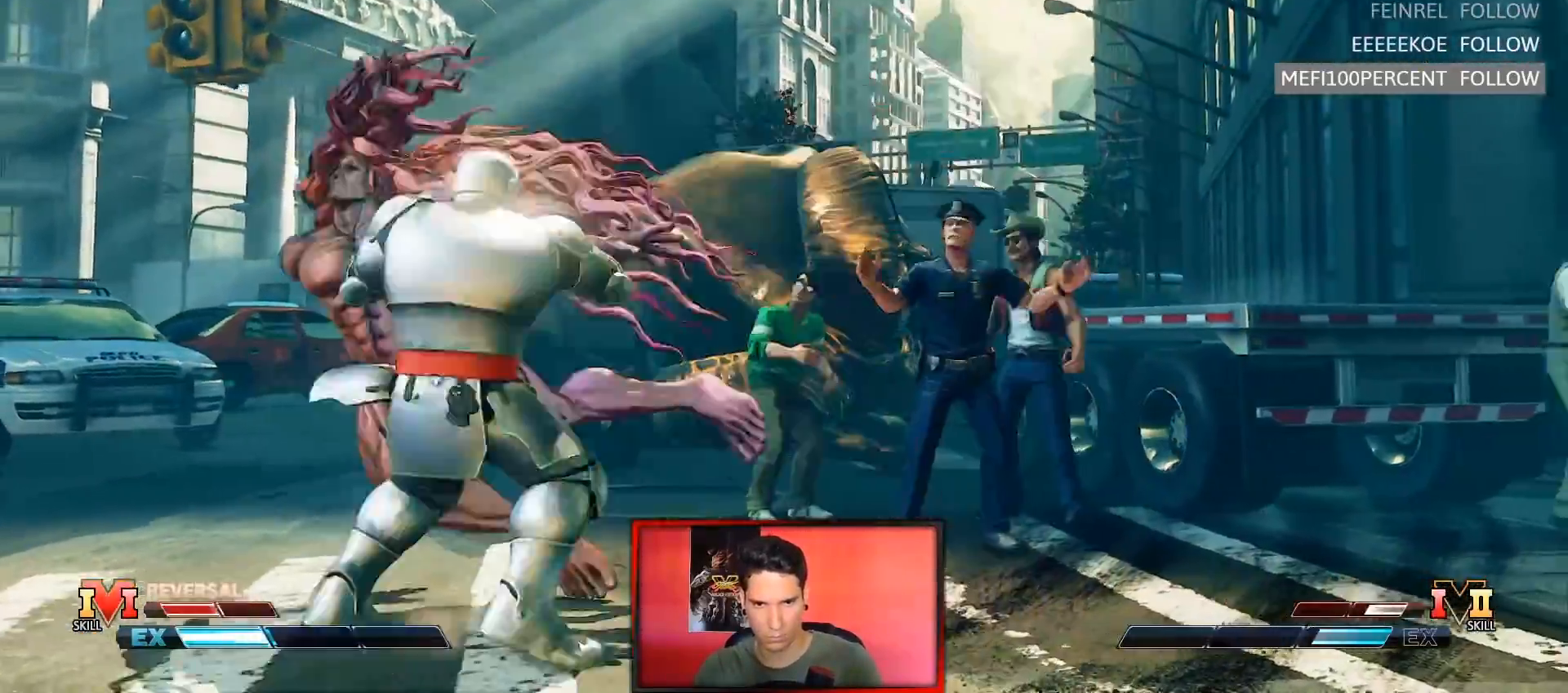
{"dt_ms": 500, "buttons": [], "left_stick": "center", "events": [[250, "left_stick", "center"]]}